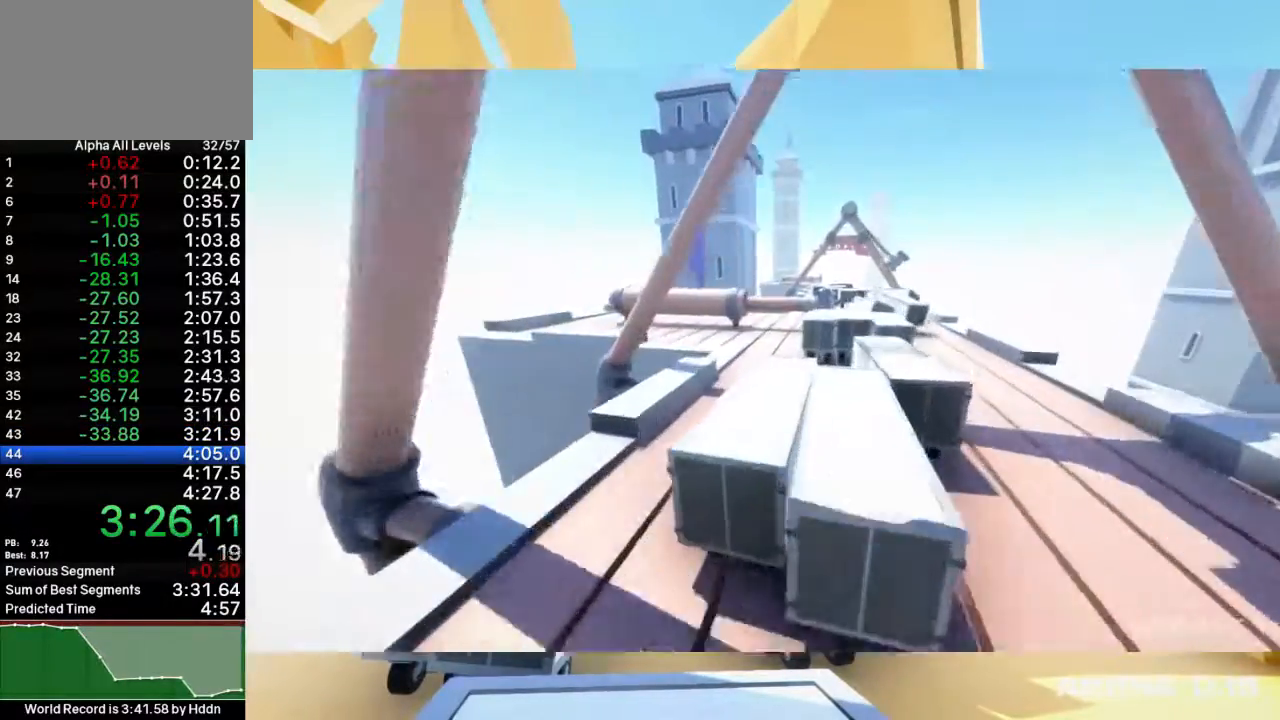
Gameplay with keyboard and mouse; each line is a JSON object with the keys and mouse buttons held at the frame after it. "events" lists presses ("down") and releases ("up") of "1", "2", "3", "4", "5", "a", "alt", "c", "ctrl", "d", "e", "f", "q", "r", "s", "shift", "space", "tab", "v", "w", "x", "z", "mouse_left", "mouse_middle", "mouse_right", "mouse_wheel_up" and "mouse_wheel_down" between this image and that frame as [ms after this image, input, new state], when the widget could be followed in between. "mouse_left", "mouse_middle", "mouse_right", "mouse_wheel_up", "mouse_wheel_down" = the "left", "middle", "right", "wheel_up", "wheel_down" buttons of the "mouse" list. No other keys are recorded. Mouse movement is not recorded.
{"keys": ["d", "shift", "space", "w"], "mouse": [], "events": [[33, "d", "down"], [317, "d", "up"], [417, "d", "down"]]}
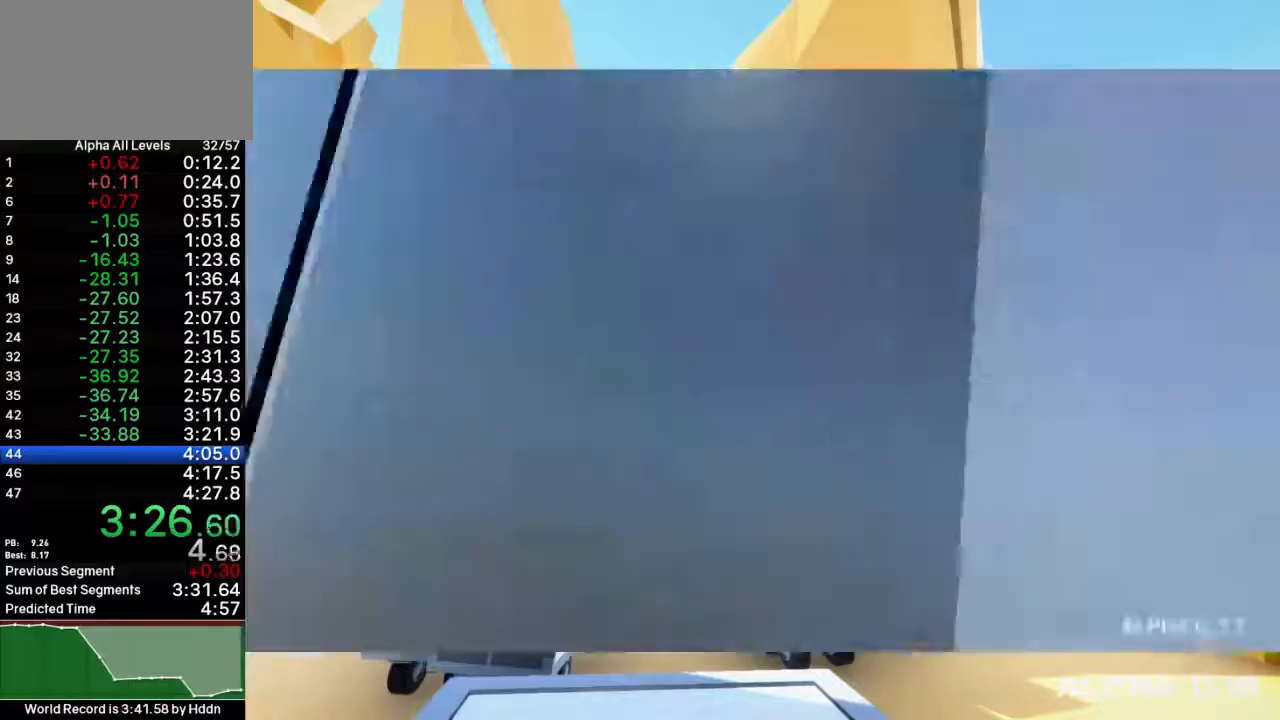
{"keys": ["shift", "space", "w"], "mouse": [], "events": [[250, "d", "up"]]}
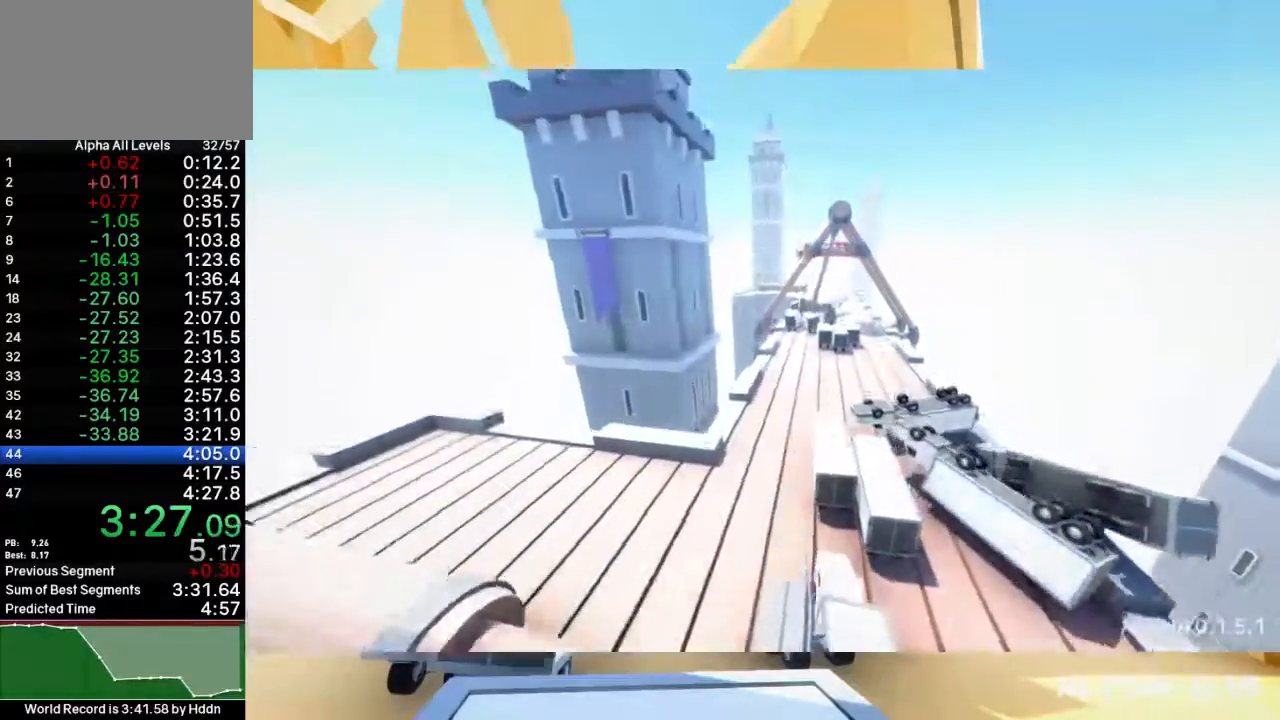
{"keys": ["shift", "space", "w"], "mouse": [], "events": [[117, "d", "down"], [317, "d", "up"]]}
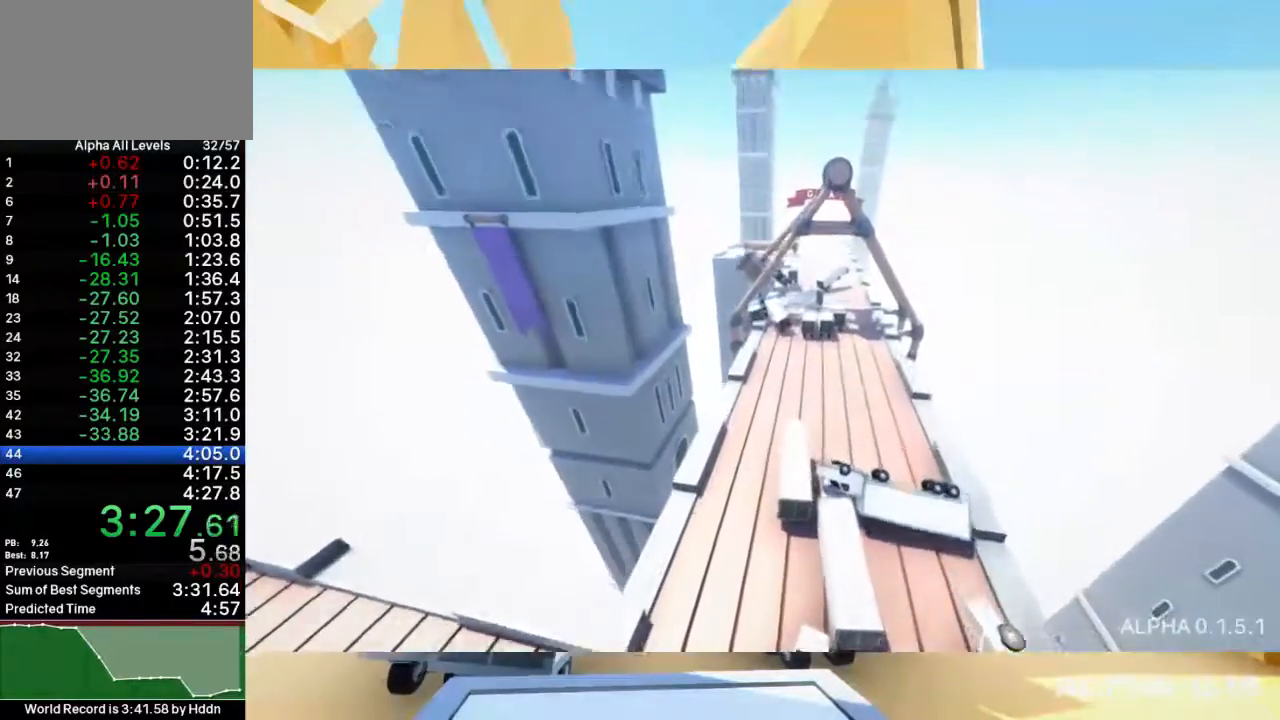
{"keys": ["shift", "space", "w"], "mouse": [], "events": [[67, "d", "down"], [200, "d", "up"]]}
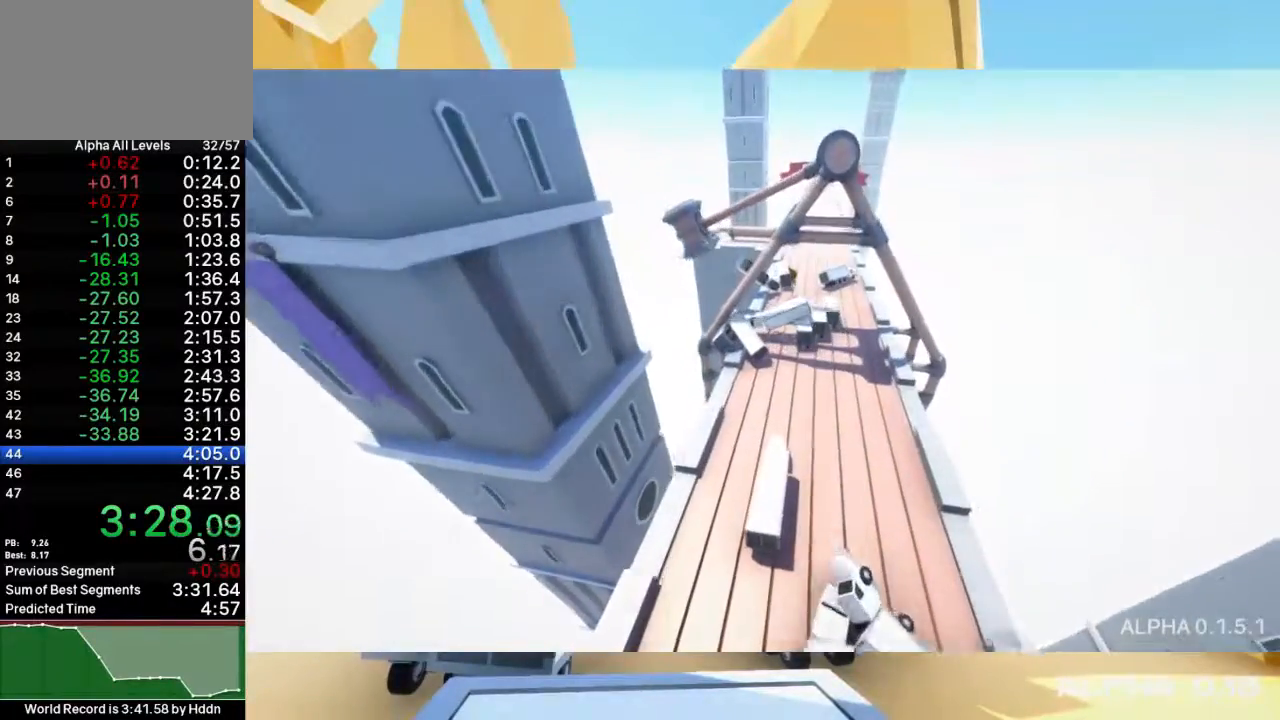
{"keys": ["w"], "mouse": [], "events": [[100, "space", "up"], [200, "shift", "up"], [200, "w", "up"], [267, "w", "down"], [367, "shift", "down"], [500, "shift", "up"]]}
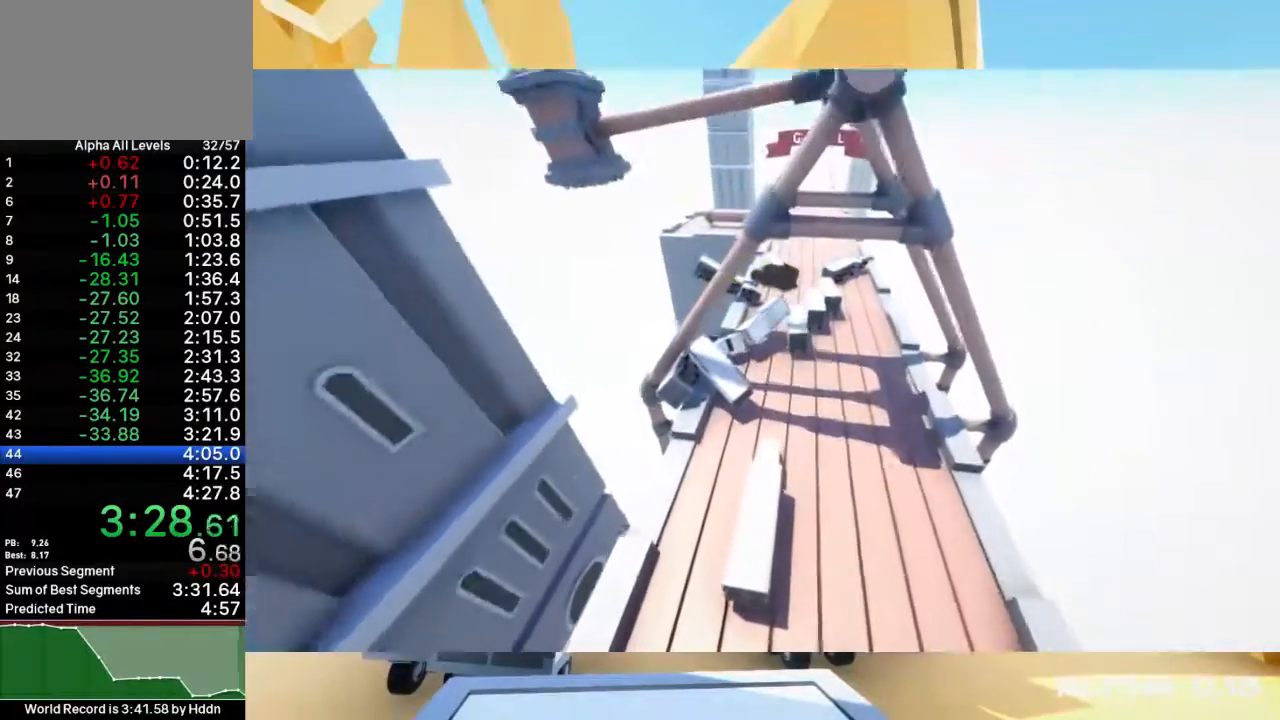
{"keys": [], "mouse": [], "events": [[100, "w", "up"], [233, "w", "down"], [417, "w", "up"]]}
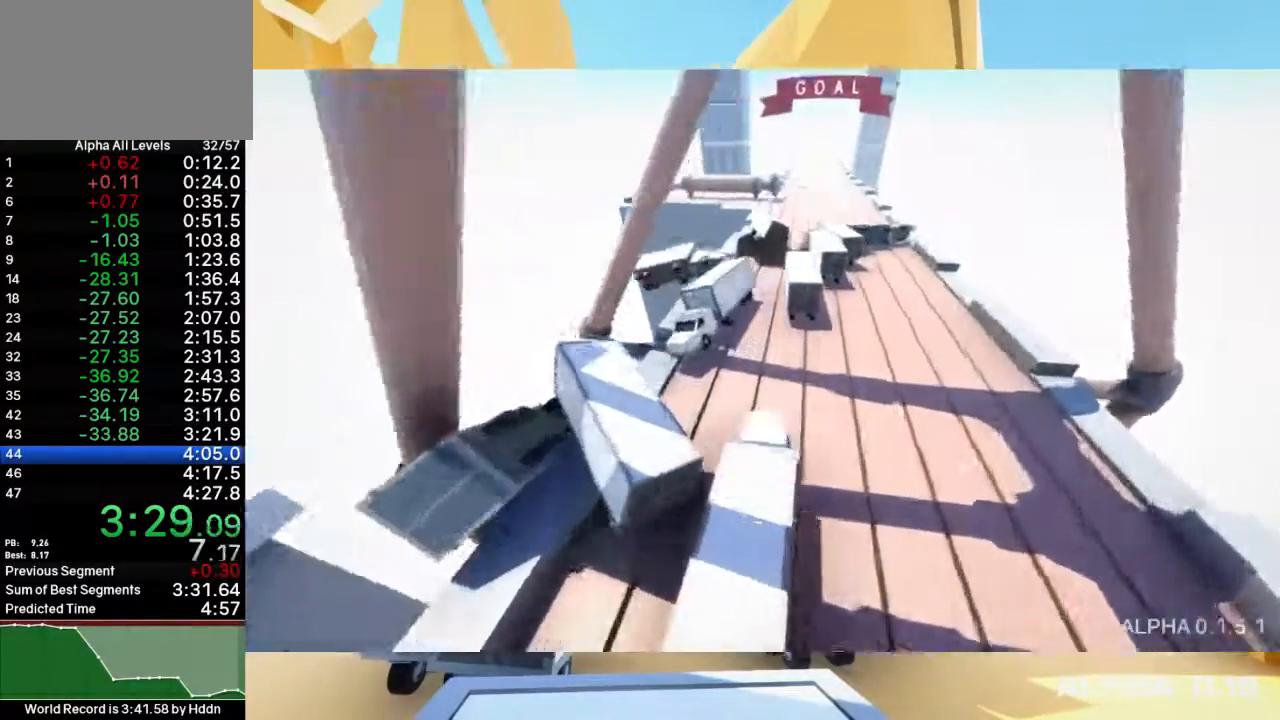
{"keys": ["shift", "w"], "mouse": [], "events": [[50, "a", "down"], [150, "a", "up"], [350, "w", "down"], [383, "shift", "down"]]}
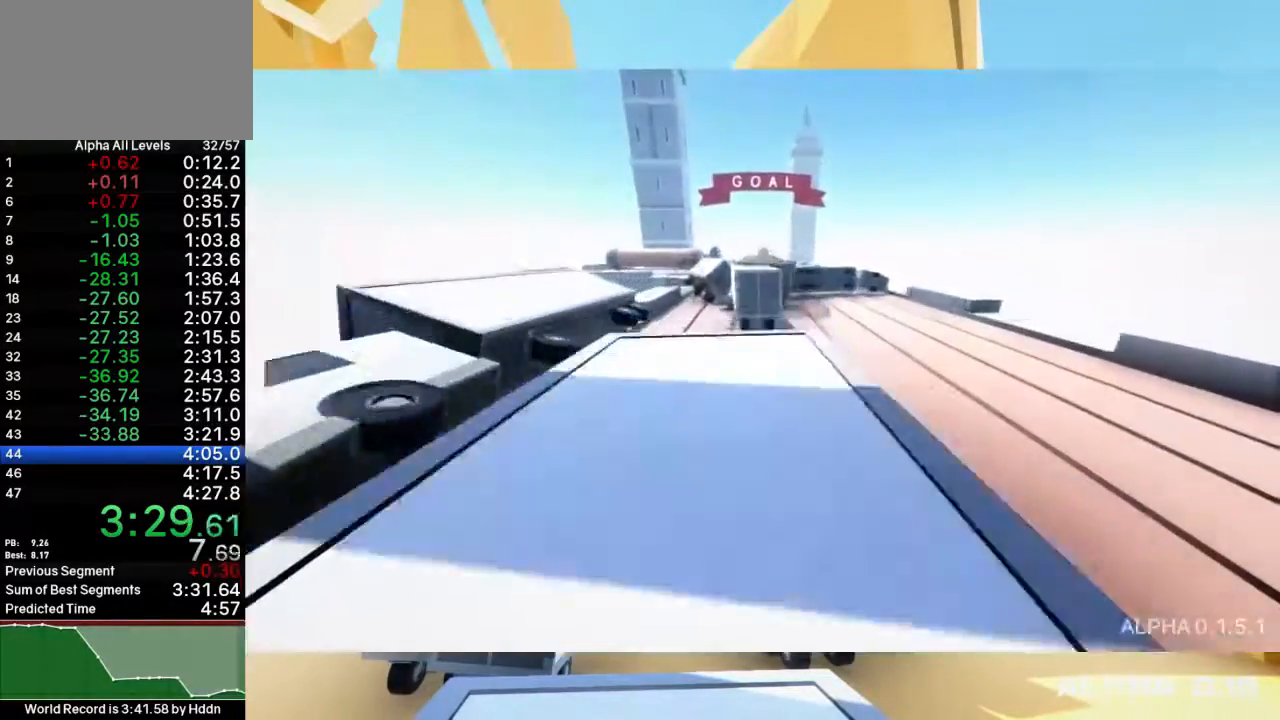
{"keys": ["shift", "space", "w"], "mouse": [], "events": [[117, "space", "down"]]}
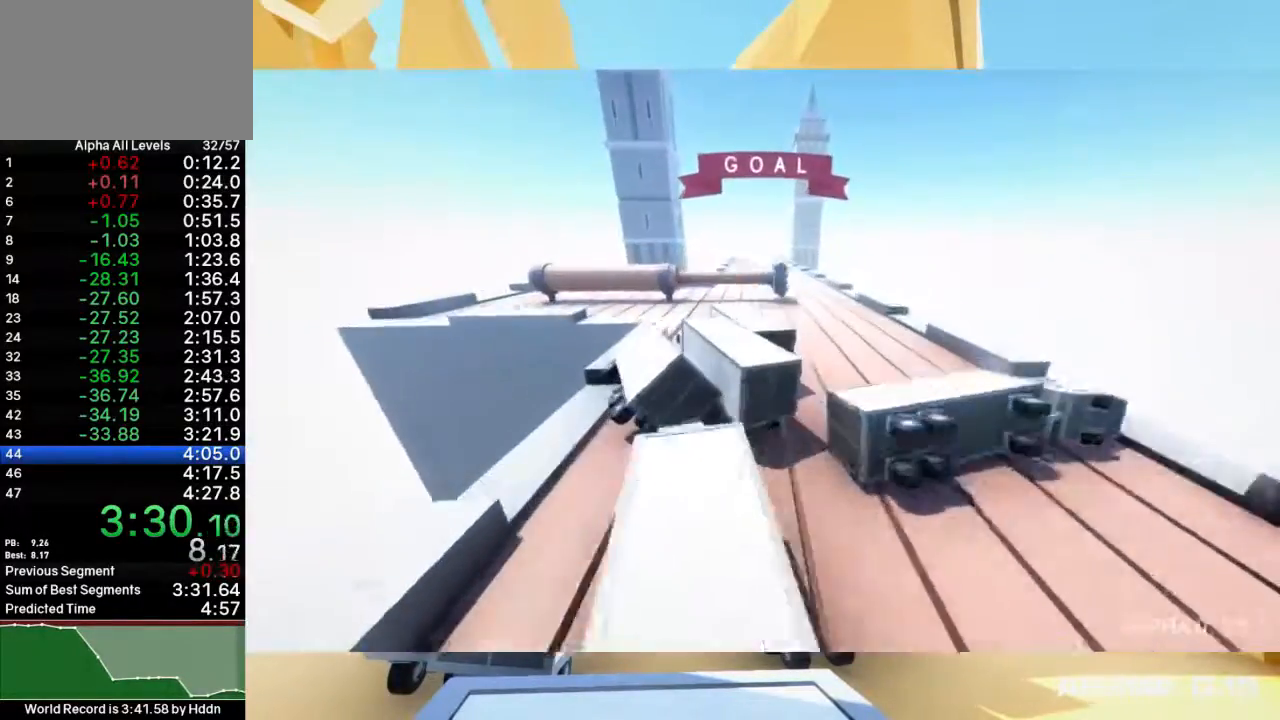
{"keys": ["shift", "w"], "mouse": [], "events": [[33, "shift", "up"], [33, "space", "up"], [33, "w", "up"], [333, "a", "down"], [467, "a", "up"], [500, "shift", "down"], [500, "w", "down"]]}
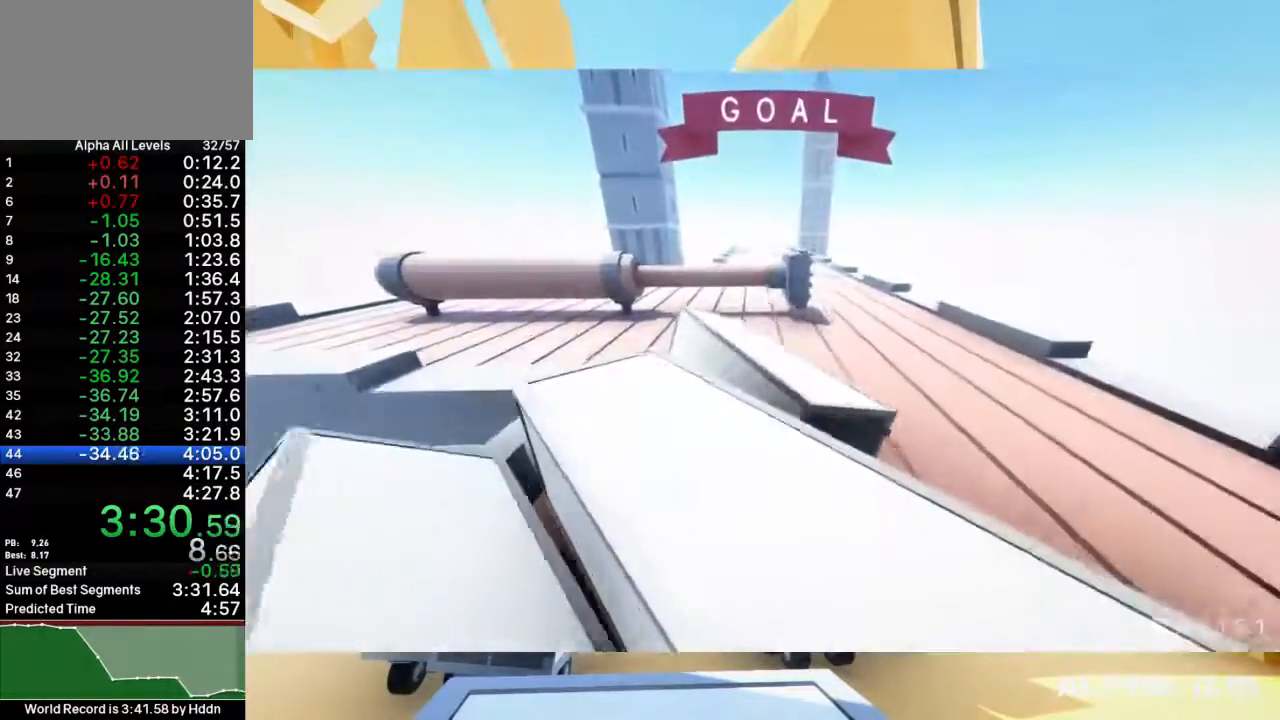
{"keys": ["a", "shift", "space", "w"], "mouse": ["right"], "events": [[33, "a", "down"], [200, "space", "down"], [467, "mouse_right", "down"]]}
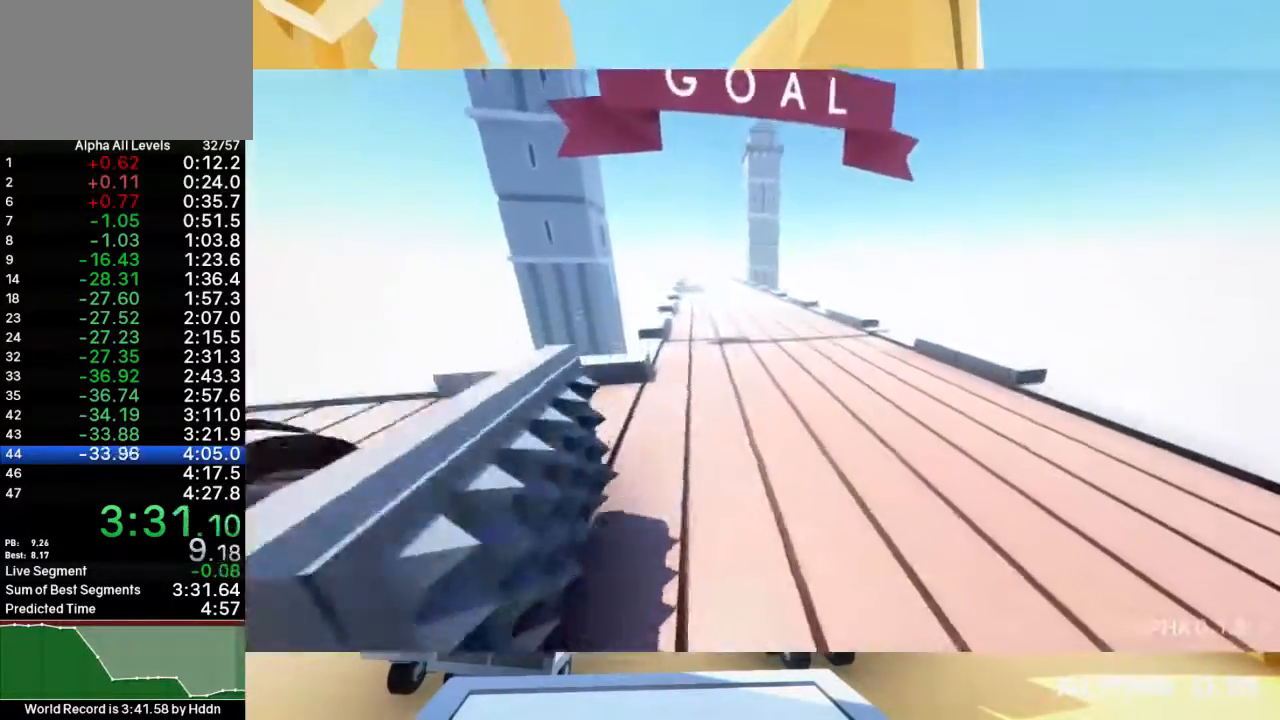
{"keys": ["a", "shift", "space", "w"], "mouse": [], "events": [[33, "mouse_right", "up"], [150, "mouse_right", "down"], [250, "mouse_right", "up"], [350, "mouse_right", "down"], [417, "mouse_right", "up"]]}
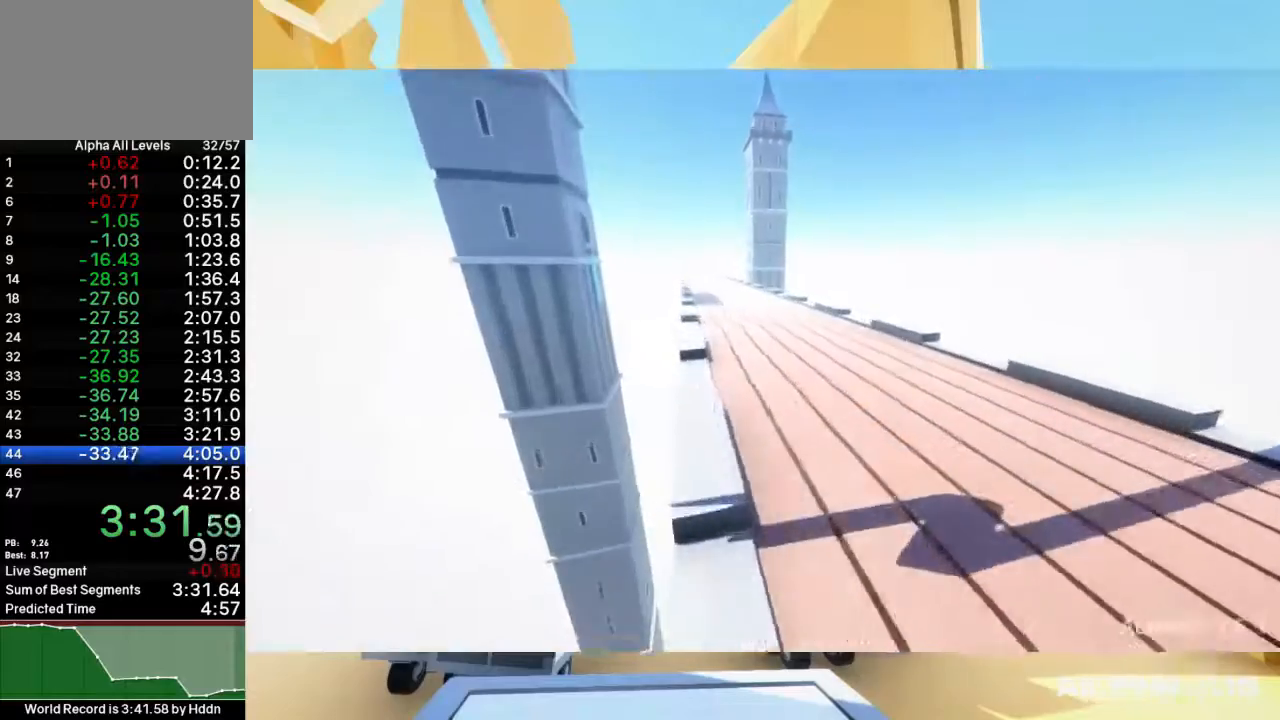
{"keys": ["shift", "w"], "mouse": [], "events": [[17, "mouse_right", "down"], [83, "mouse_right", "up"], [150, "mouse_right", "down"], [250, "a", "up"], [250, "mouse_right", "up"], [283, "mouse_right", "down"], [283, "space", "up"], [417, "mouse_right", "up"]]}
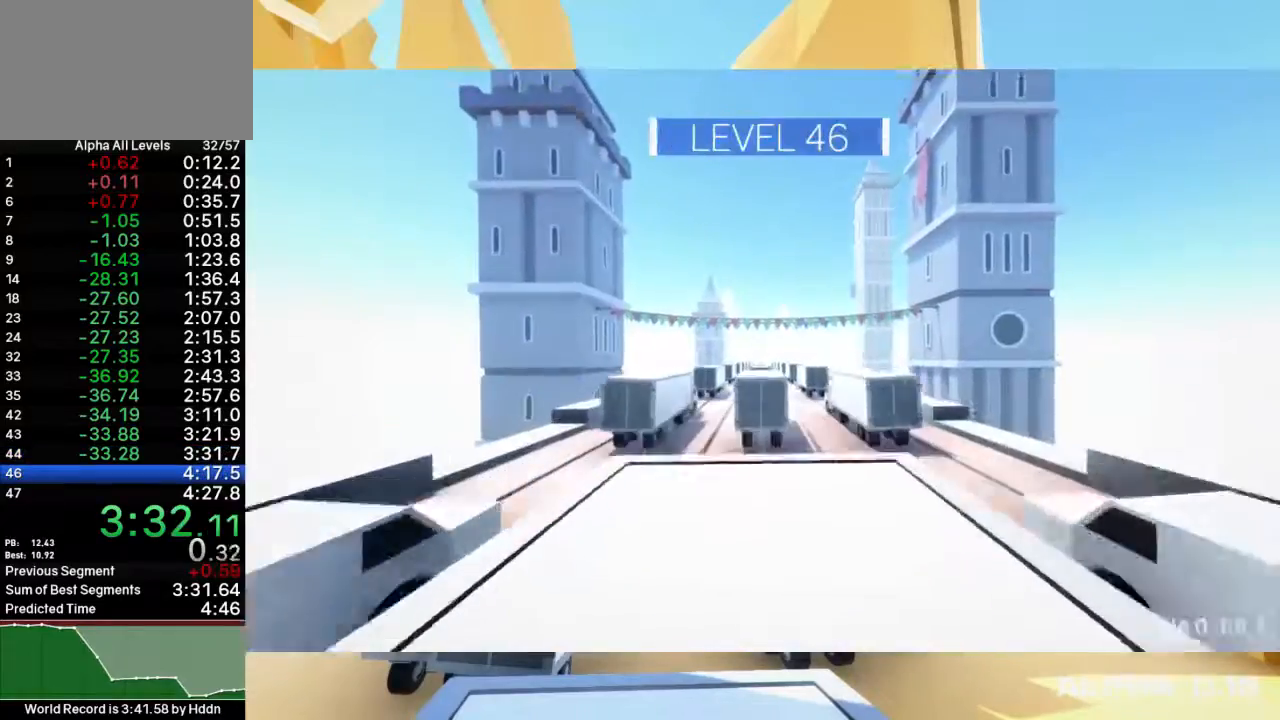
{"keys": ["shift", "space", "w"], "mouse": [], "events": [[117, "space", "down"]]}
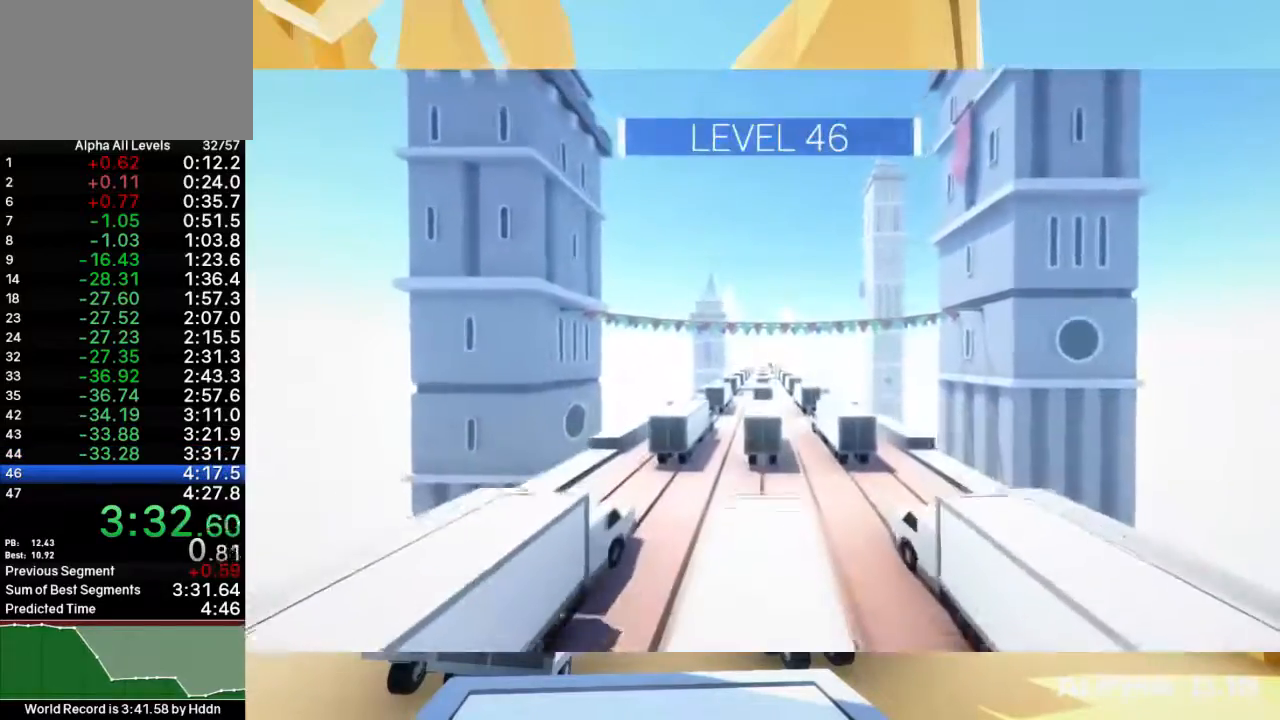
{"keys": ["shift", "space", "w"], "mouse": [], "events": []}
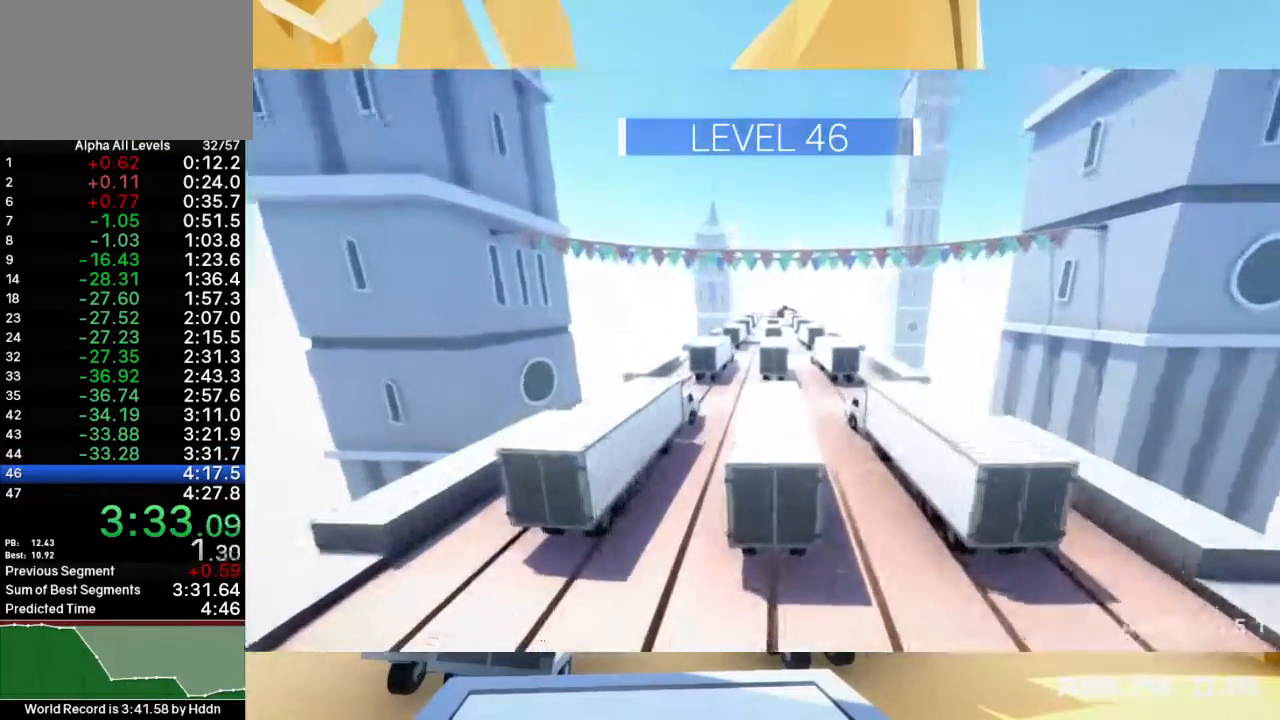
{"keys": ["shift", "space", "w"], "mouse": [], "events": []}
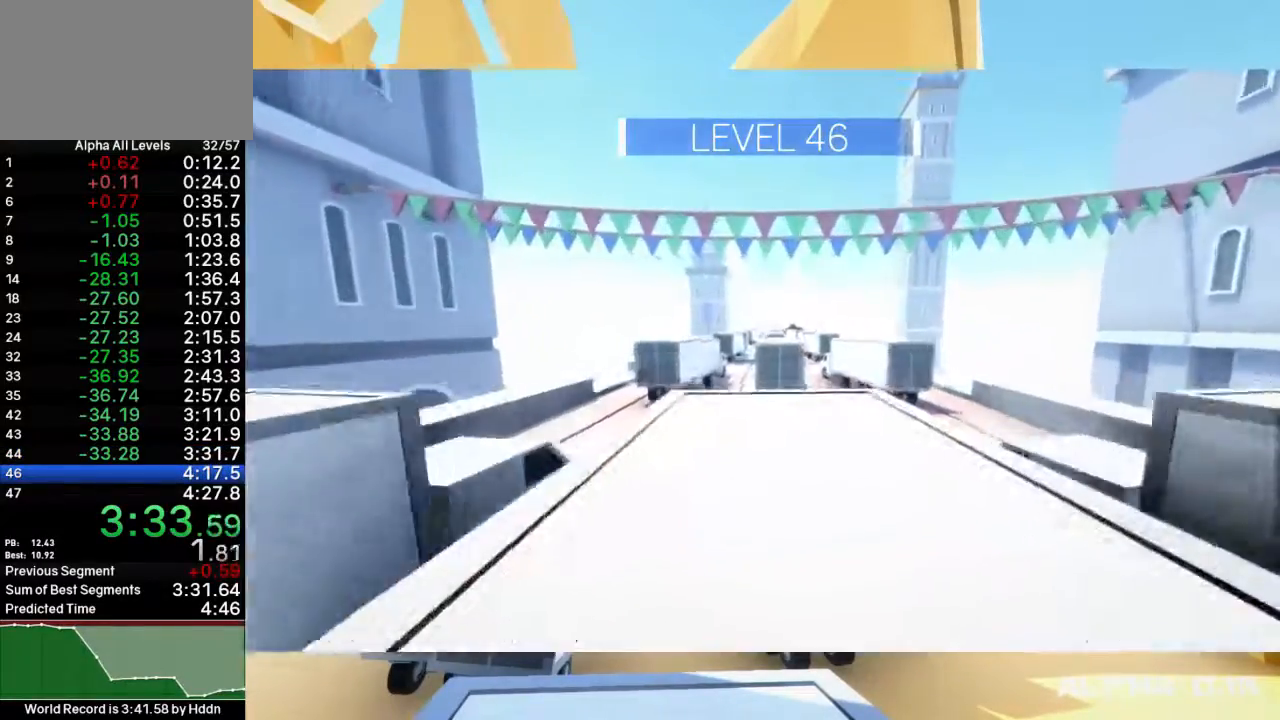
{"keys": ["shift", "space", "w"], "mouse": [], "events": []}
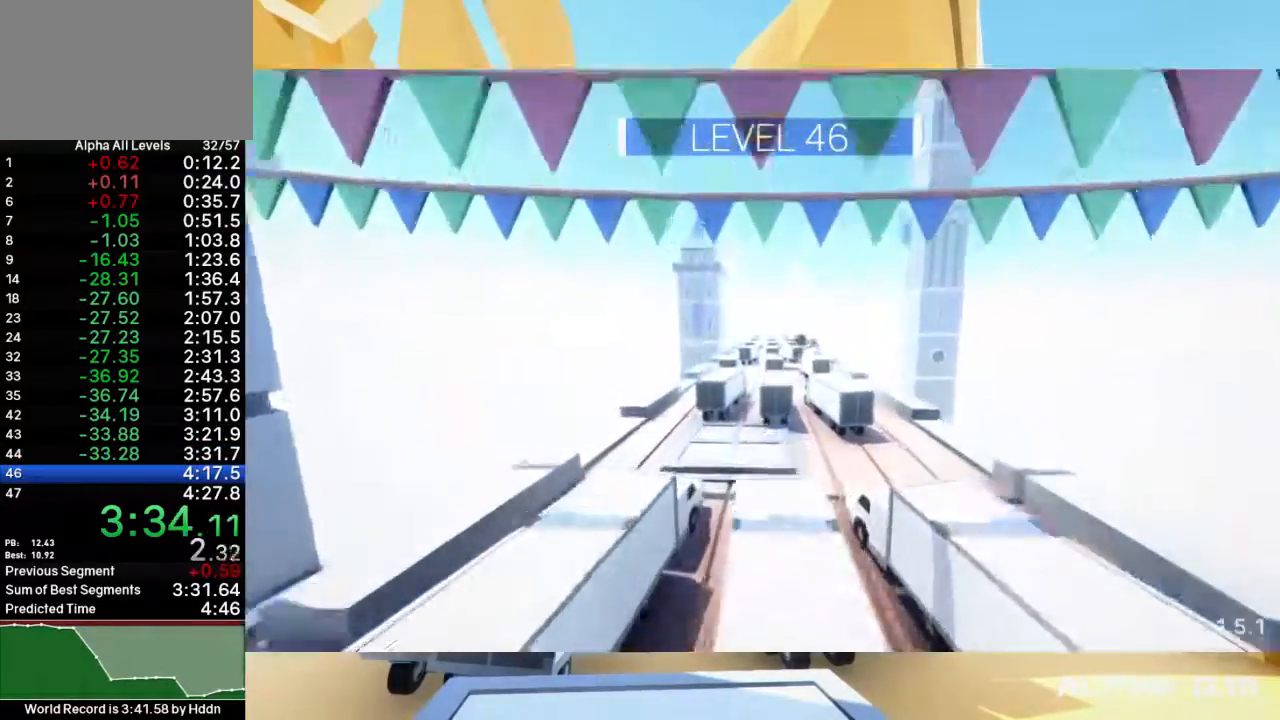
{"keys": ["shift", "space", "w"], "mouse": [], "events": []}
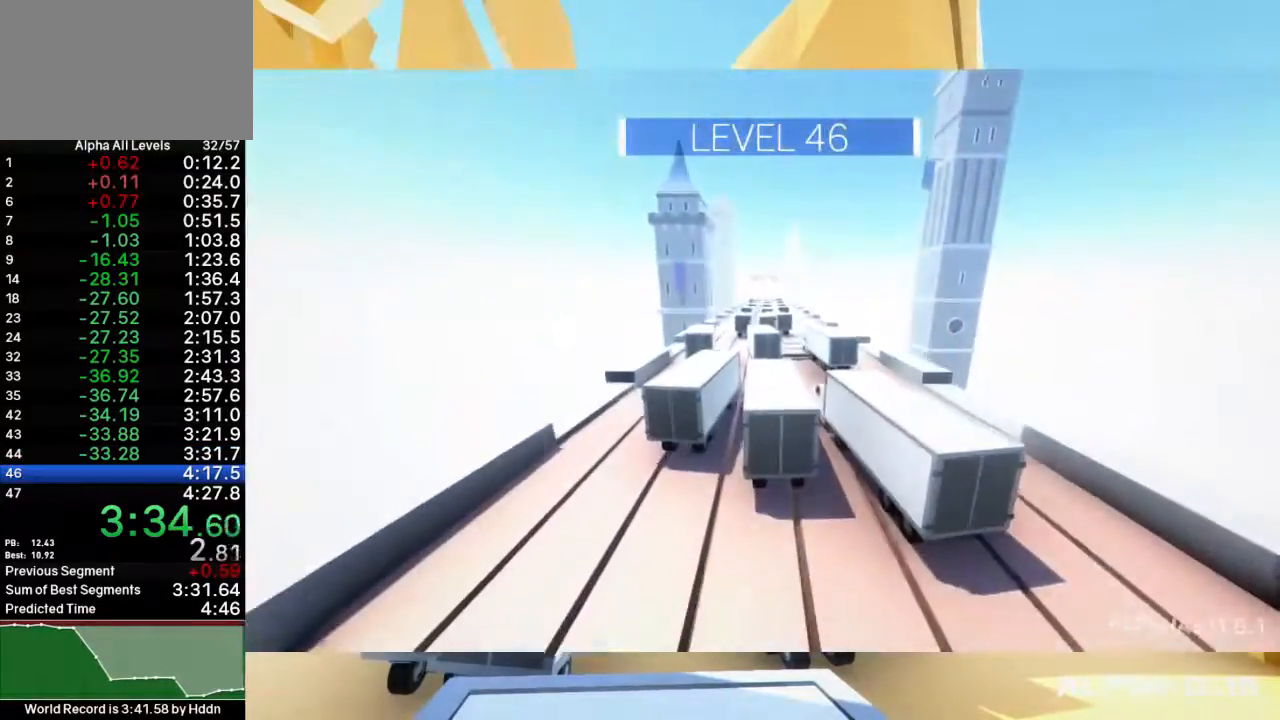
{"keys": ["shift", "space", "w"], "mouse": [], "events": []}
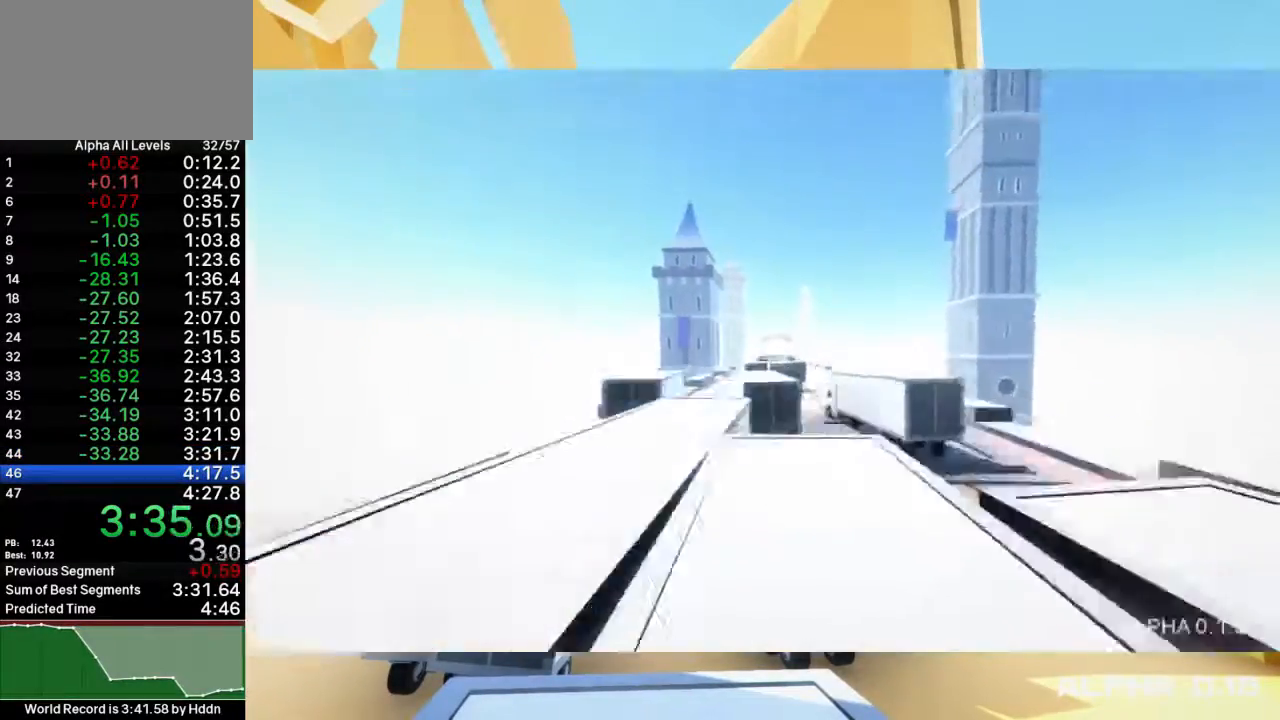
{"keys": ["shift", "space", "w"], "mouse": [], "events": []}
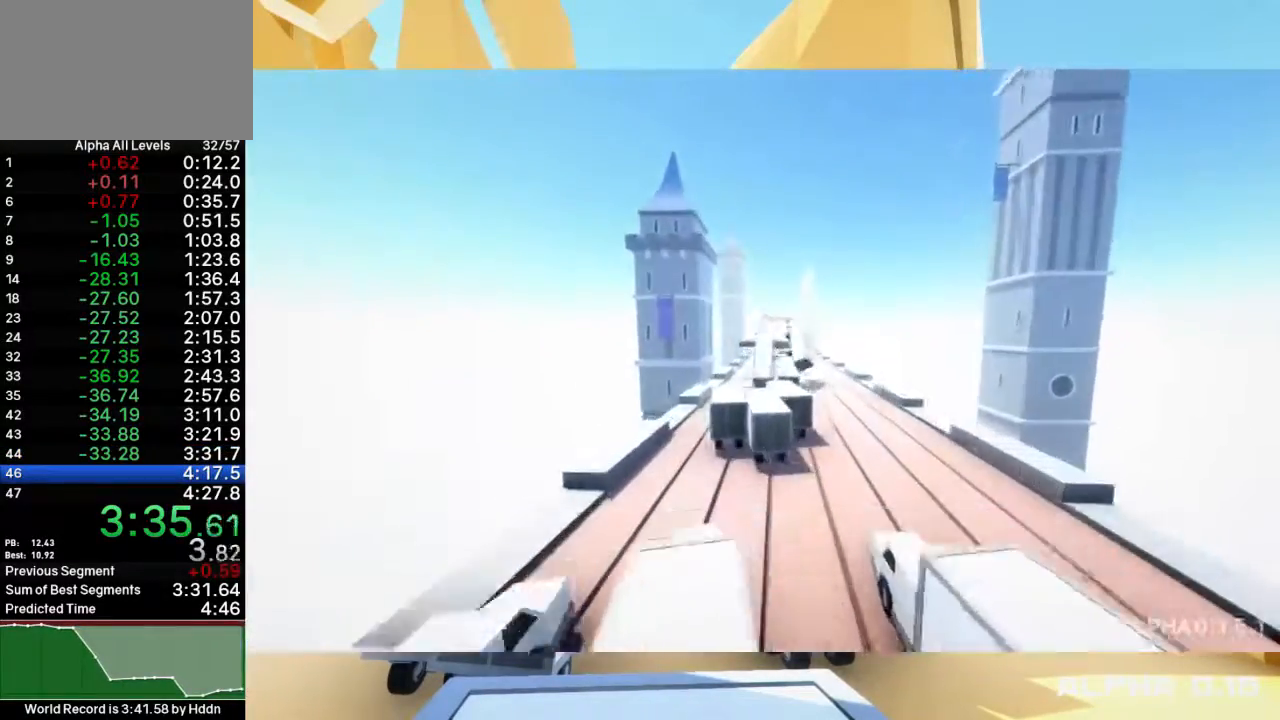
{"keys": ["shift", "space", "w"], "mouse": [], "events": [[300, "a", "down"], [467, "a", "up"]]}
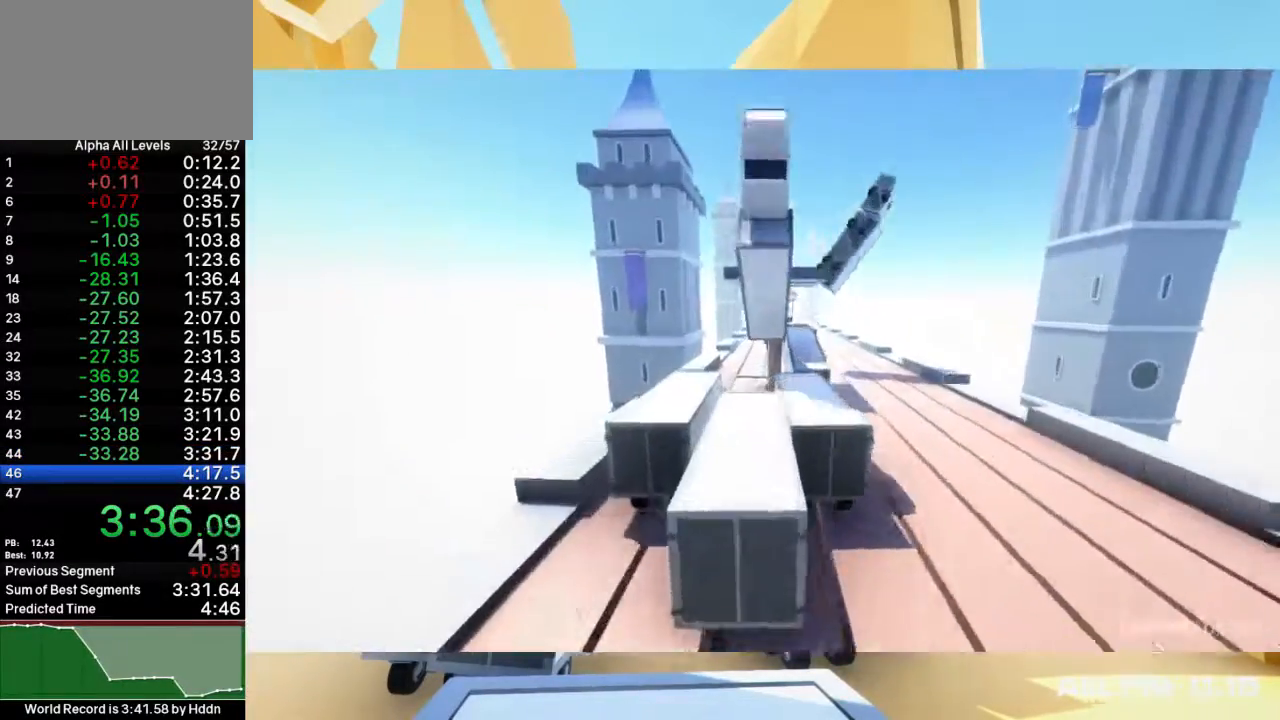
{"keys": ["d", "shift", "space", "w"], "mouse": [], "events": [[133, "a", "down"], [267, "a", "up"], [333, "a", "down"], [433, "d", "down"], [467, "a", "up"]]}
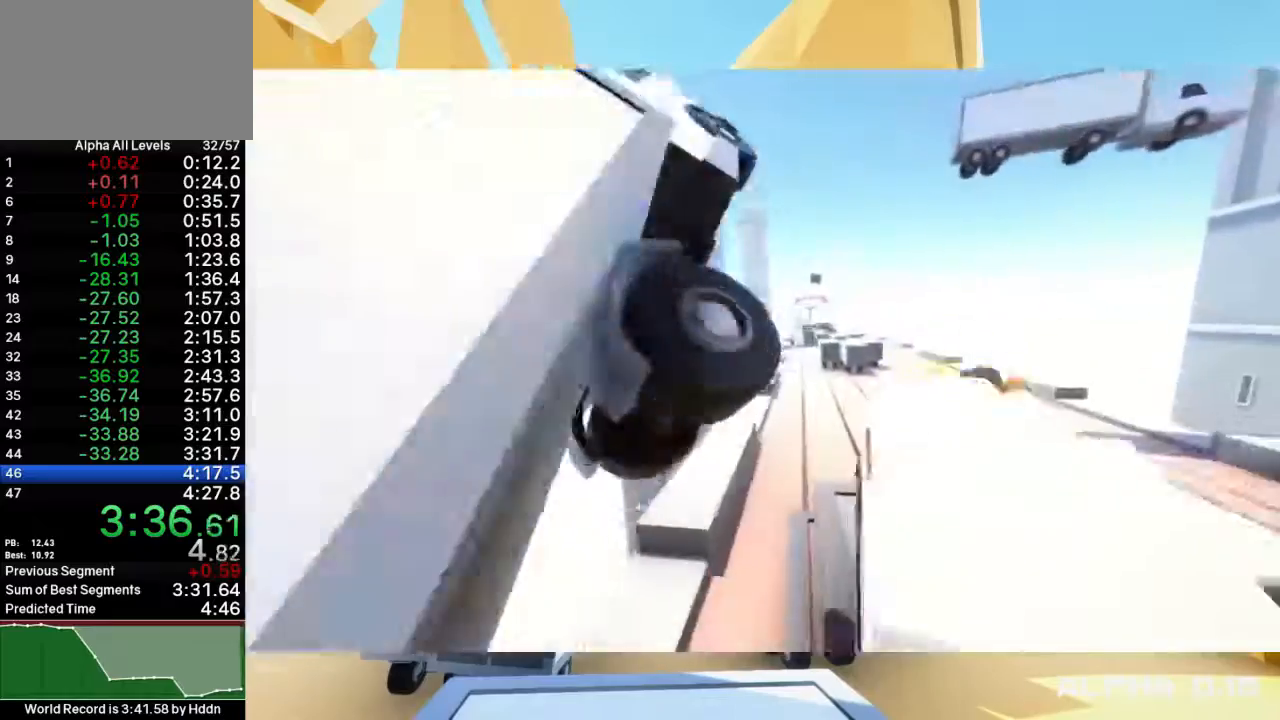
{"keys": ["a", "d", "shift", "space", "w"], "mouse": [], "events": [[500, "a", "down"]]}
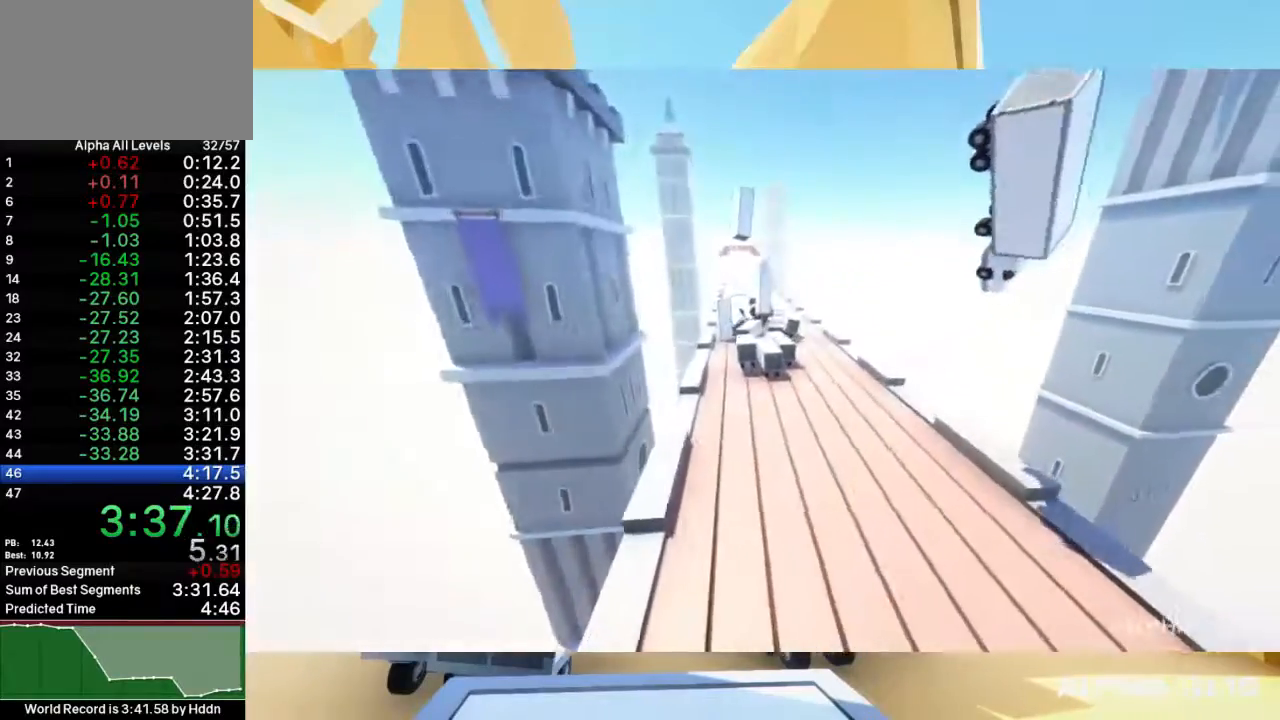
{"keys": ["a", "shift", "space", "w"], "mouse": [], "events": [[83, "d", "up"]]}
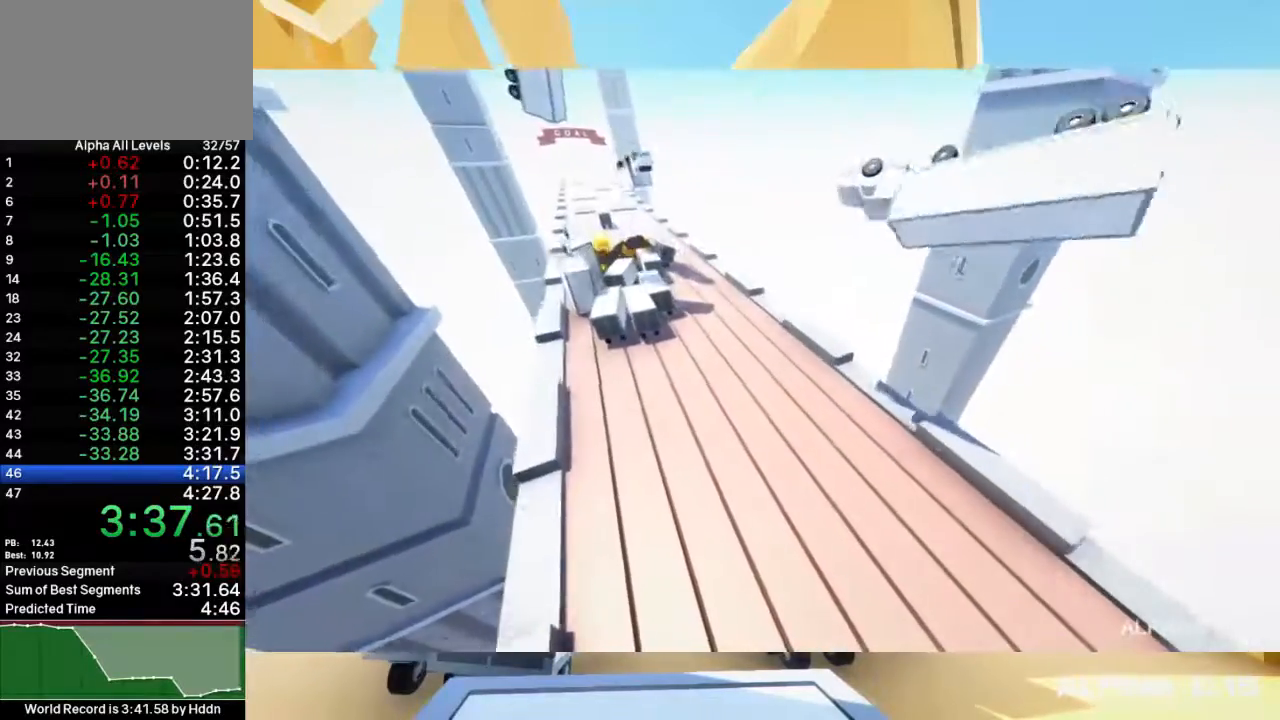
{"keys": ["a", "shift", "space", "w"], "mouse": [], "events": []}
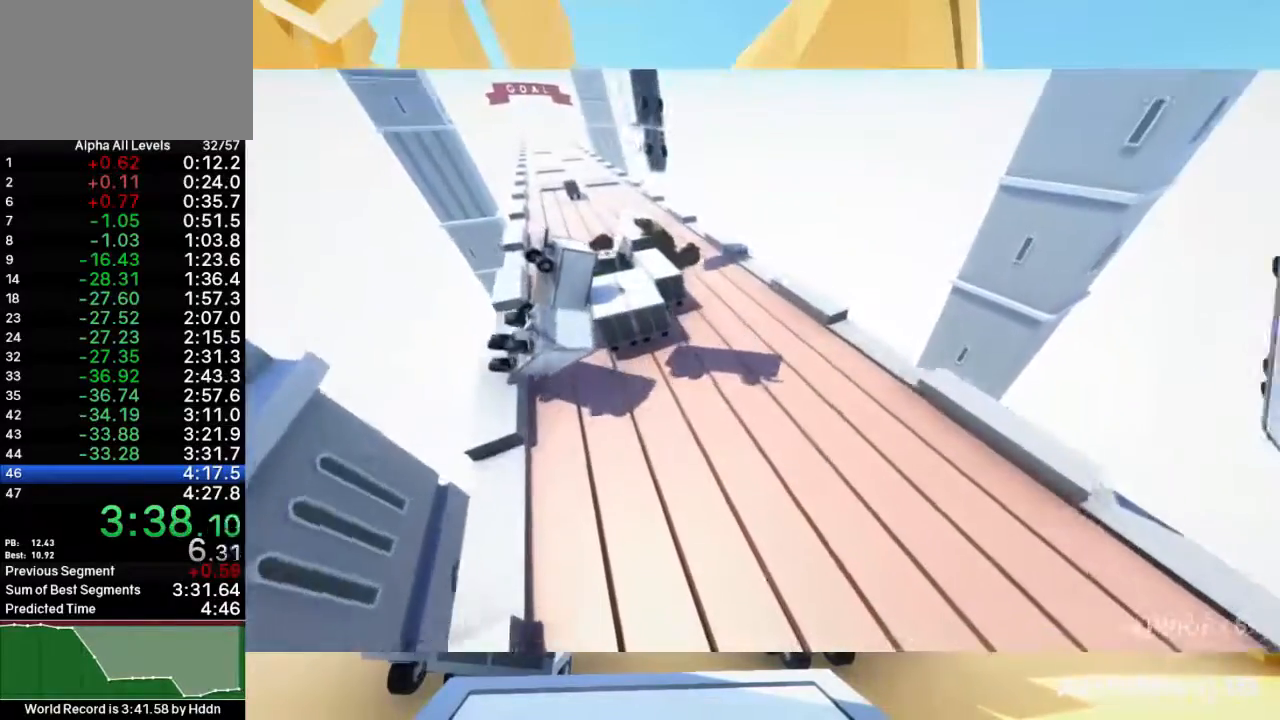
{"keys": ["a", "shift", "space", "w"], "mouse": [], "events": []}
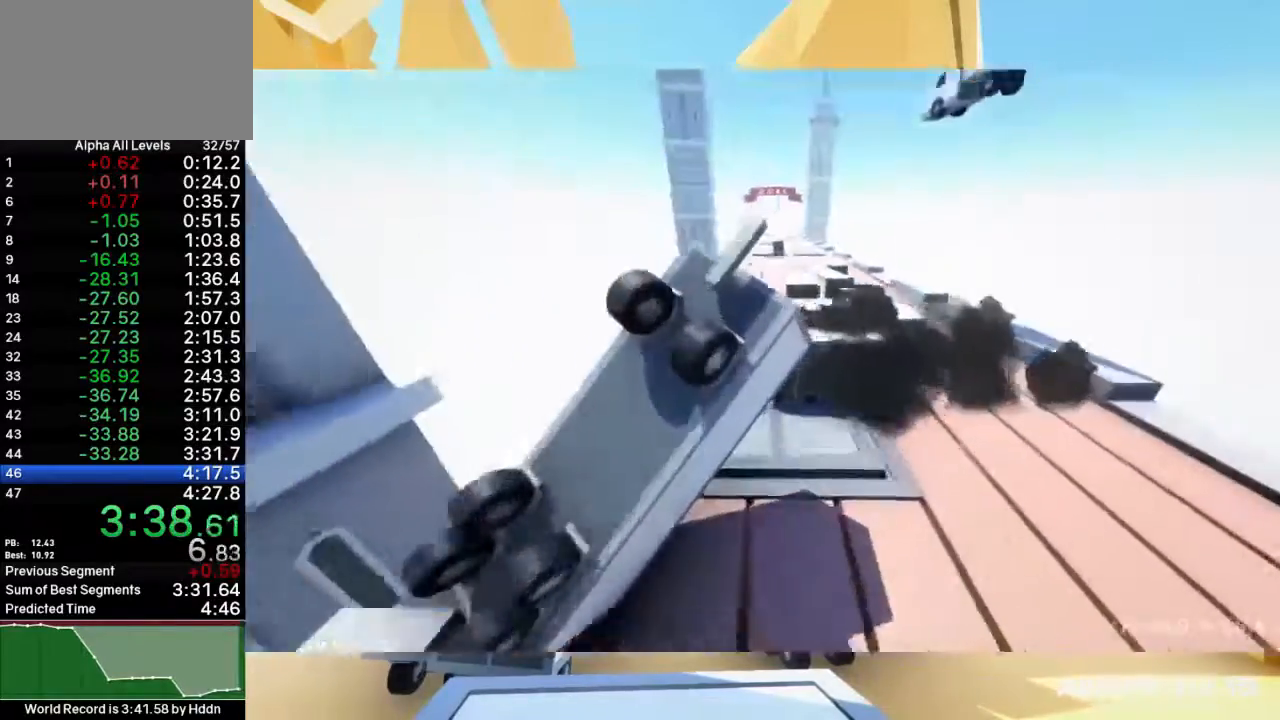
{"keys": ["d", "shift", "space", "w"], "mouse": [], "events": [[267, "d", "down"], [383, "a", "up"]]}
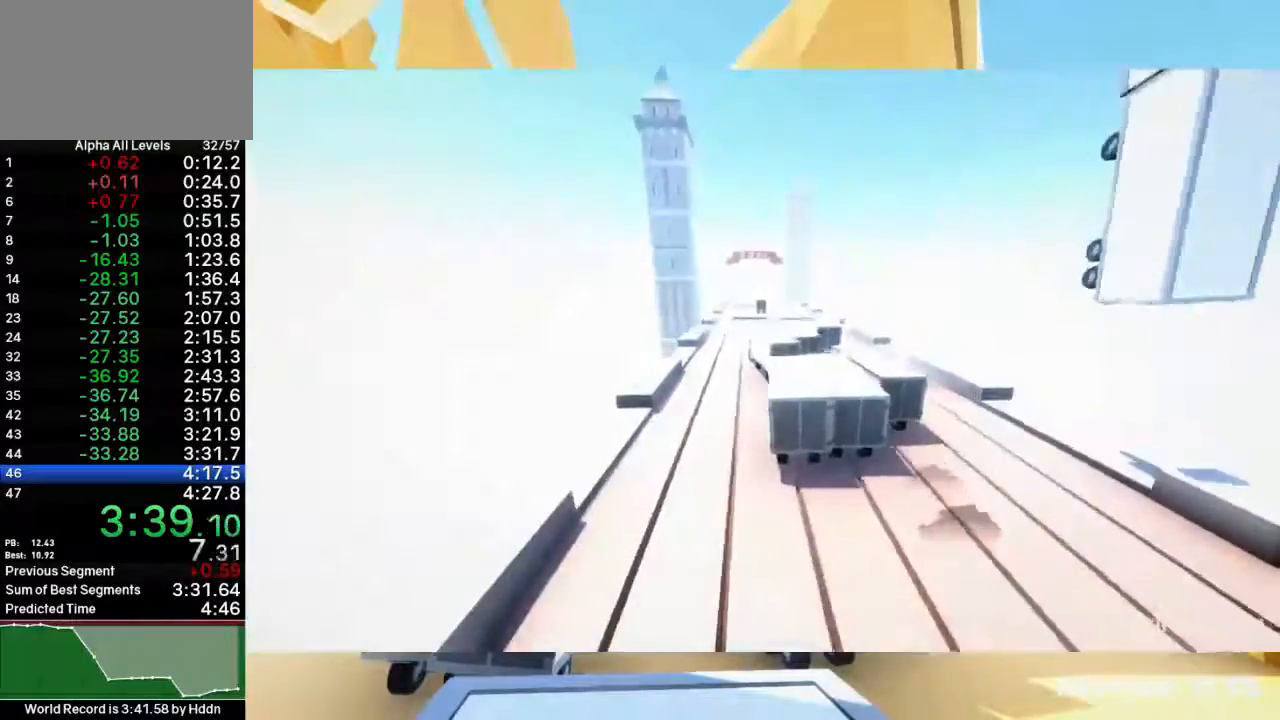
{"keys": ["a", "shift", "space", "w"], "mouse": [], "events": [[150, "a", "down"], [183, "d", "up"]]}
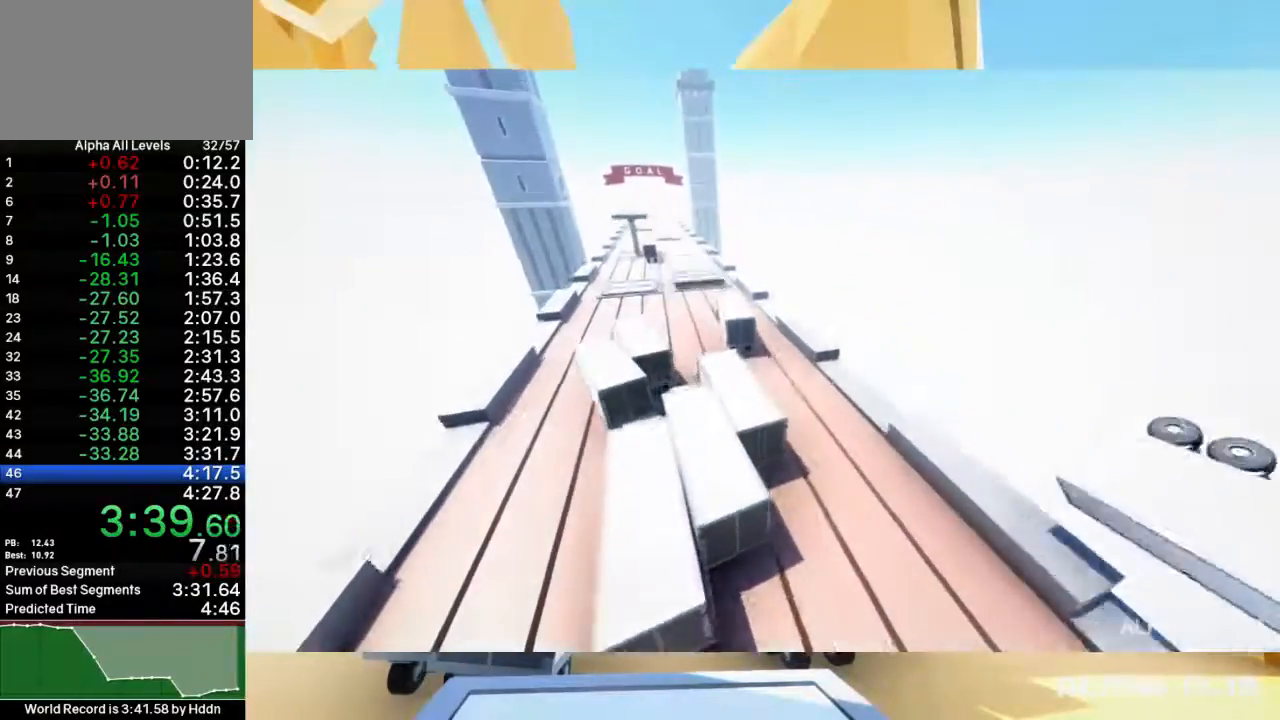
{"keys": ["a", "space"], "mouse": [], "events": [[50, "a", "up"], [117, "a", "down"], [283, "w", "up"], [317, "a", "up"], [317, "shift", "up"], [383, "a", "down"], [383, "space", "up"], [450, "space", "down"]]}
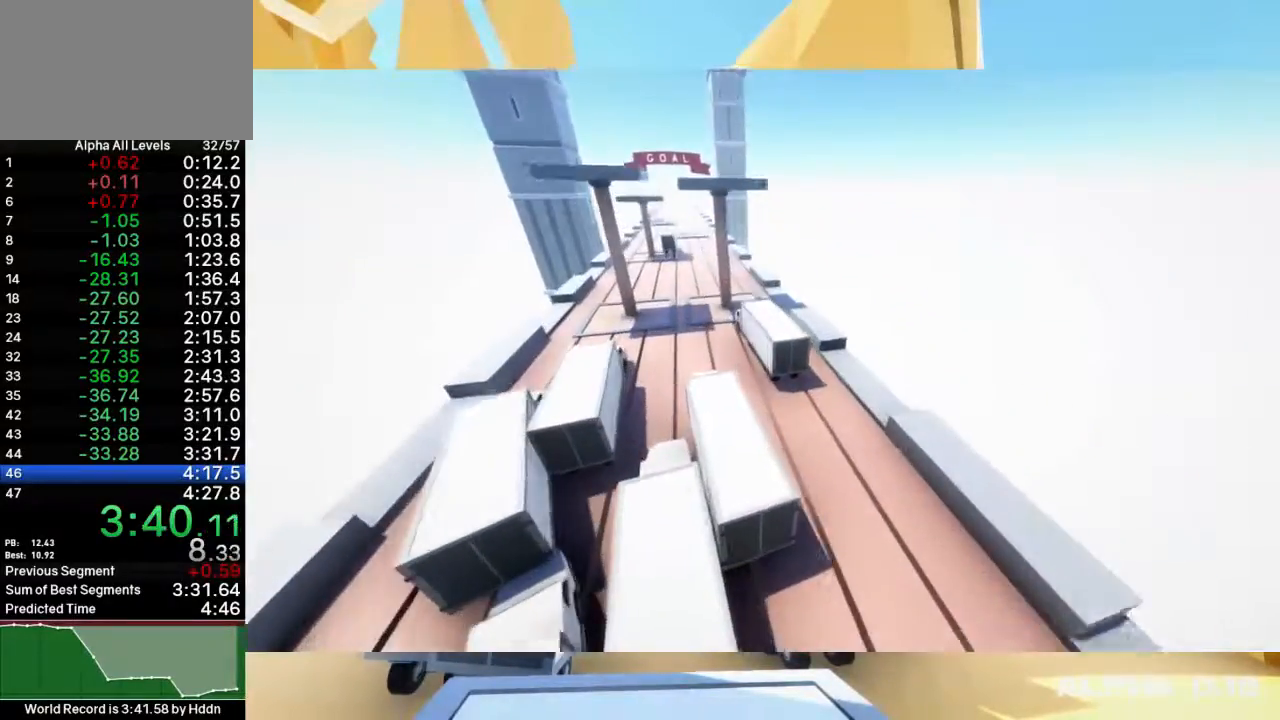
{"keys": ["w"], "mouse": [], "events": [[33, "space", "up"], [300, "w", "down"], [333, "a", "up"]]}